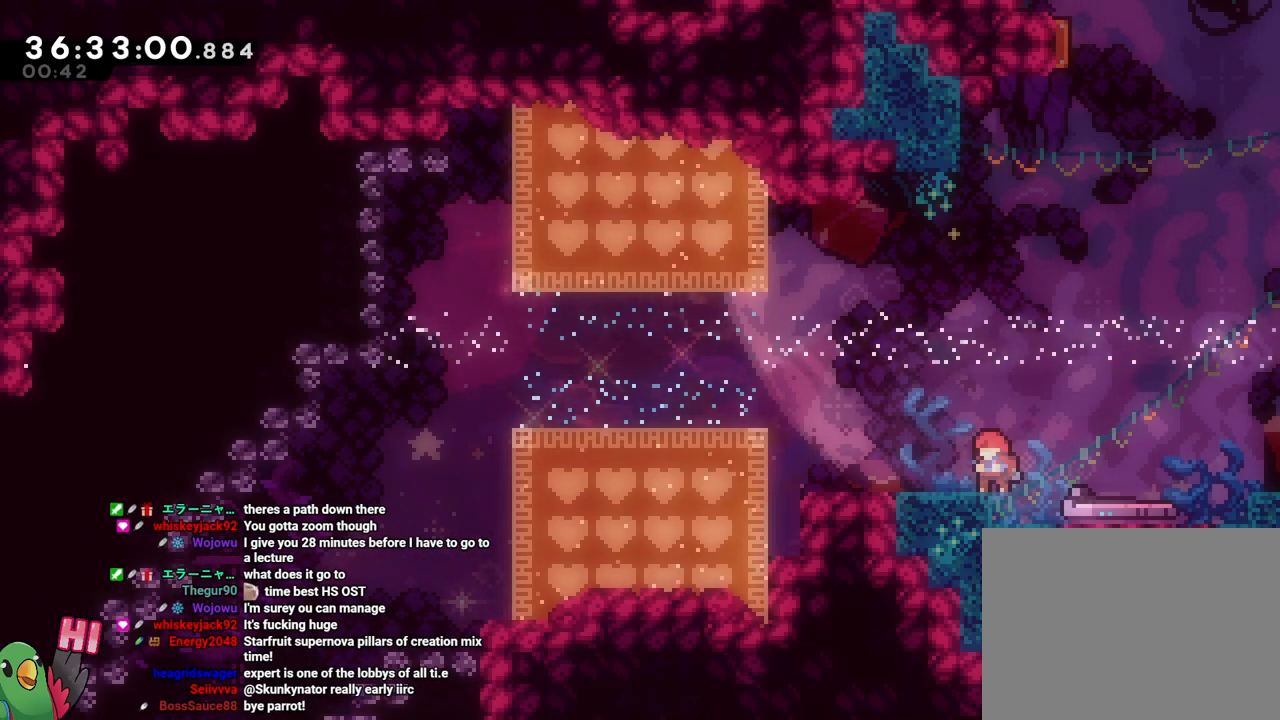
Gameplay with a controller (Nintendo layout); each line is a JSON object with the inputs held at the frame after it. "events" lists button and stick changes between this image and that frame as [ms after this image, input, new state], when the widget could be followed in between. Not read: HOME L3 R3 START.
{"buttons": ["L2"], "left_stick": "center", "right_stick": "center", "events": [[284, "L2", "down"]]}
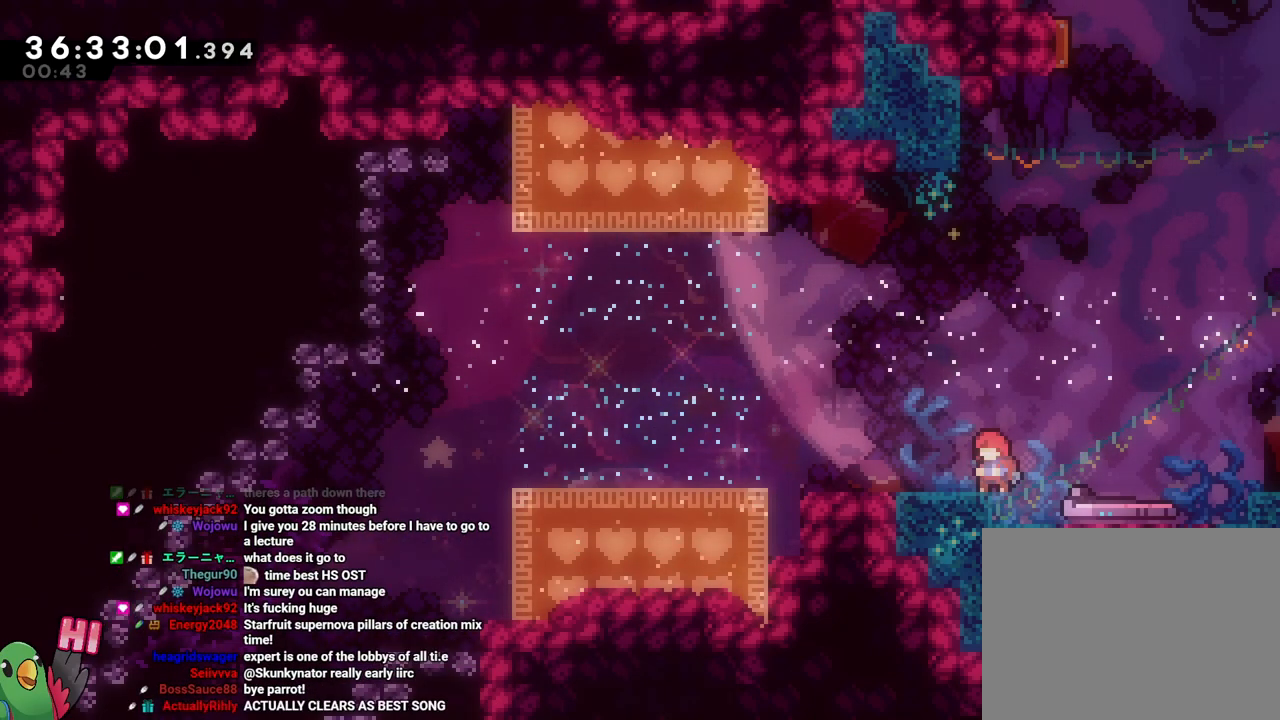
{"buttons": ["L2"], "left_stick": "left", "right_stick": "center", "events": [[83, "left_stick", "left"]]}
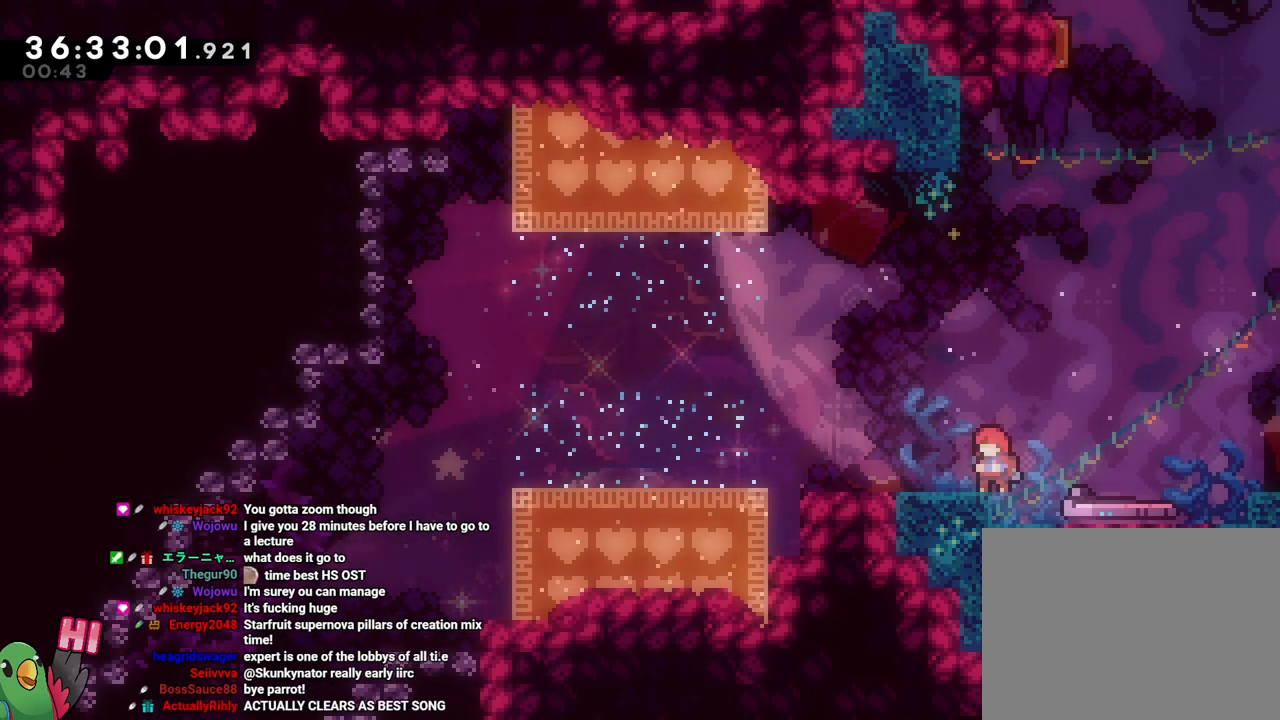
{"buttons": ["L2", "R1"], "left_stick": "left", "right_stick": "center", "events": [[284, "R1", "down"], [284, "left_stick", "center"], [384, "L2", "up"], [417, "L2", "down"], [467, "left_stick", "left"]]}
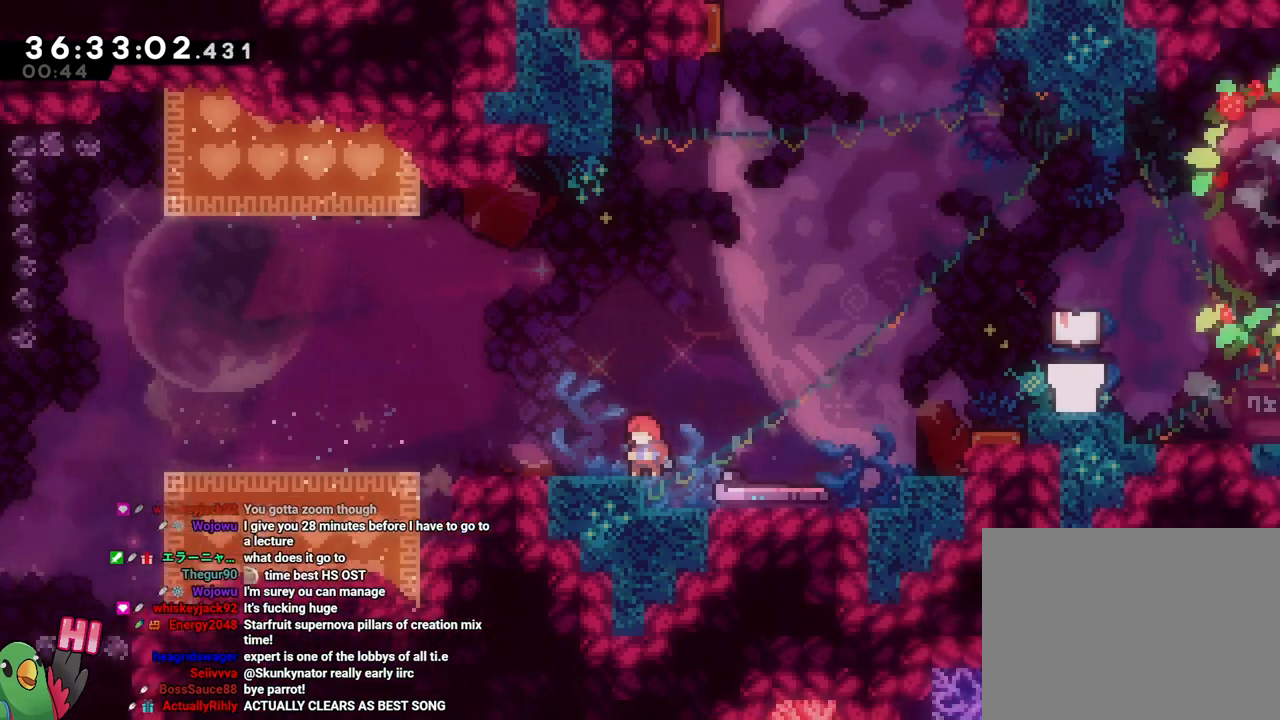
{"buttons": ["L2"], "left_stick": "left", "right_stick": "center", "events": [[200, "R1", "up"]]}
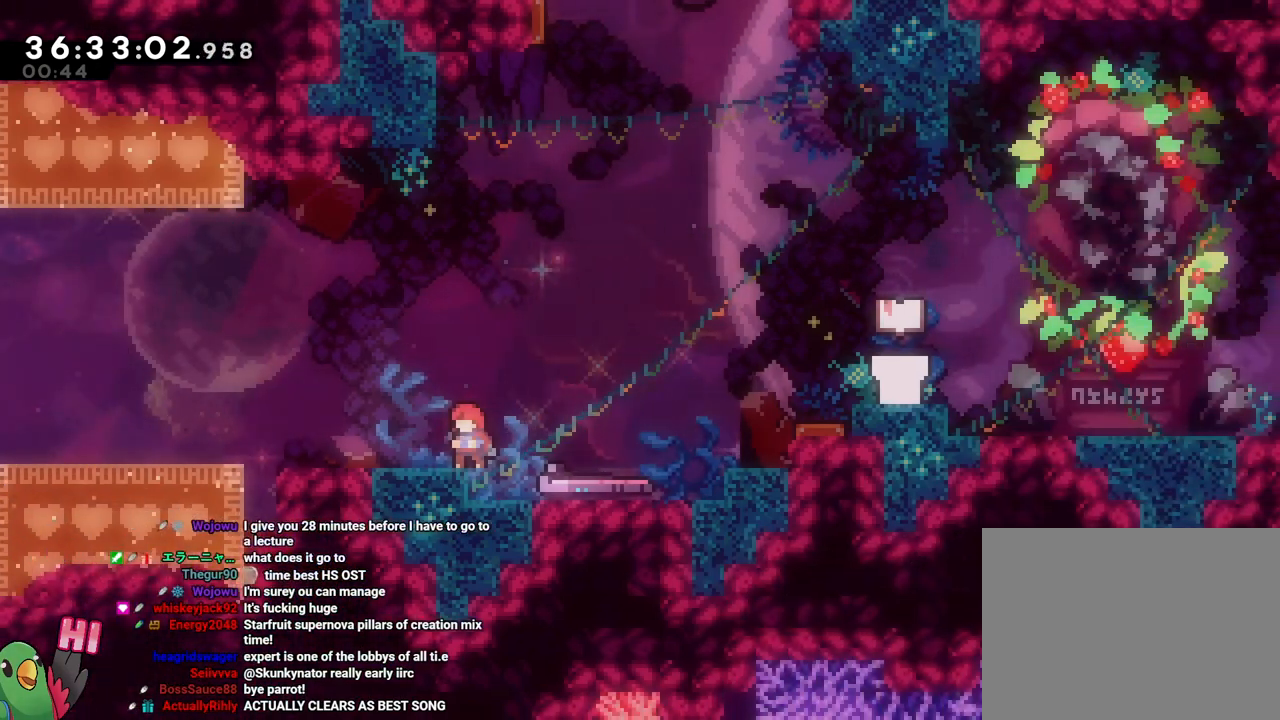
{"buttons": ["L2"], "left_stick": "left", "right_stick": "center", "events": []}
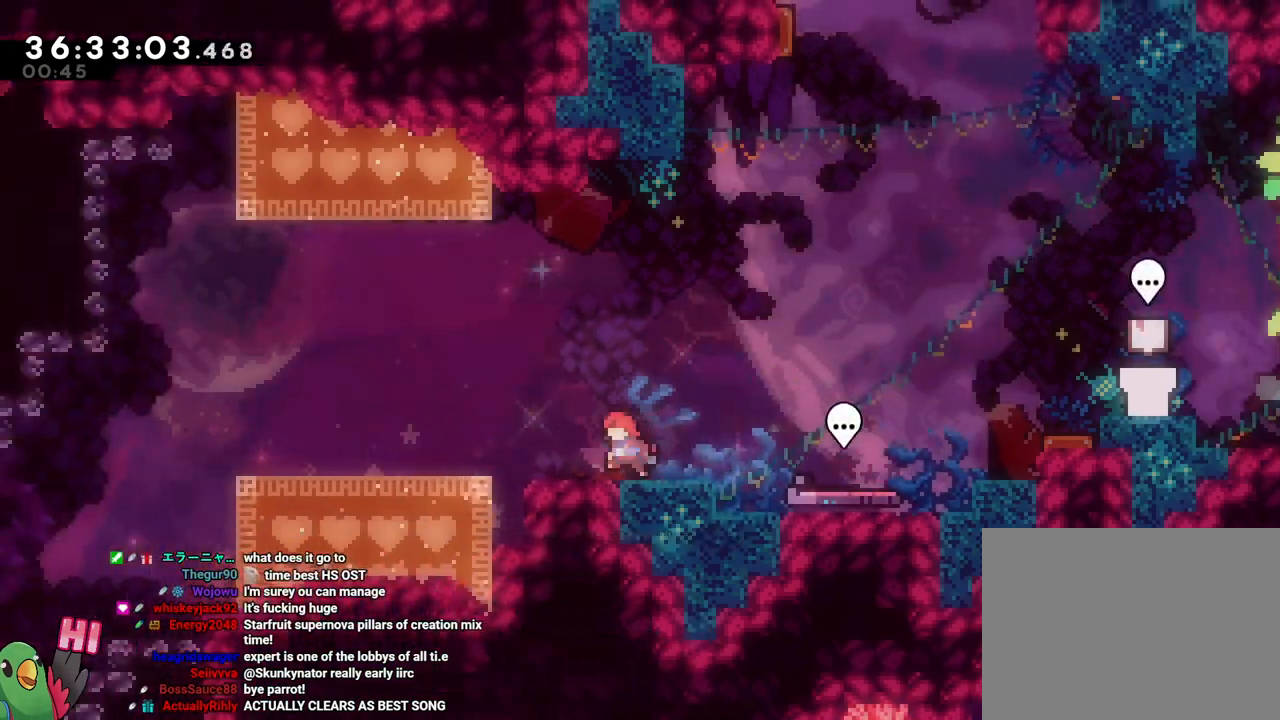
{"buttons": ["B", "Y", "DPAD_DOWN"], "left_stick": "down-left", "right_stick": "center", "events": [[83, "Y", "down"], [133, "B", "down"], [167, "Y", "up"], [217, "B", "up"], [317, "L2", "up"], [317, "left_stick", "down-left"], [434, "B", "down"], [467, "DPAD_DOWN", "down"], [484, "Y", "down"]]}
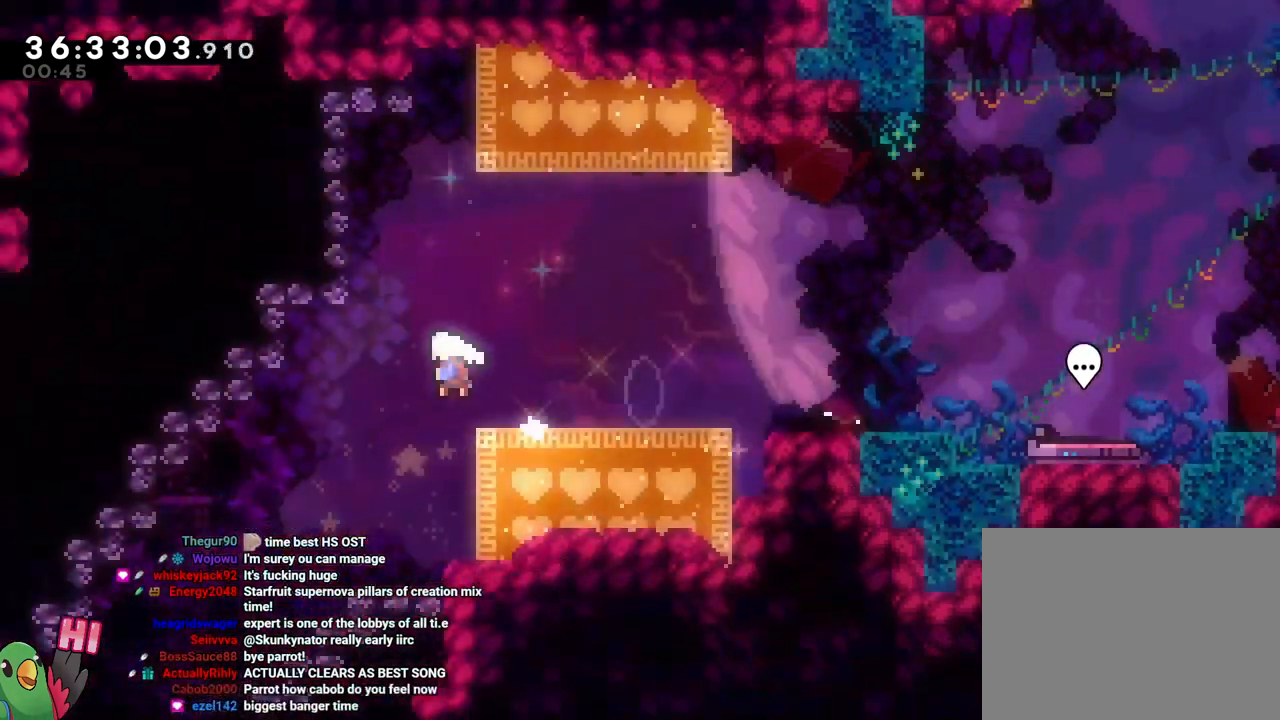
{"buttons": [], "left_stick": "center", "right_stick": "center", "events": [[34, "DPAD_DOWN", "up"], [134, "B", "up"], [134, "Y", "up"], [301, "left_stick", "center"]]}
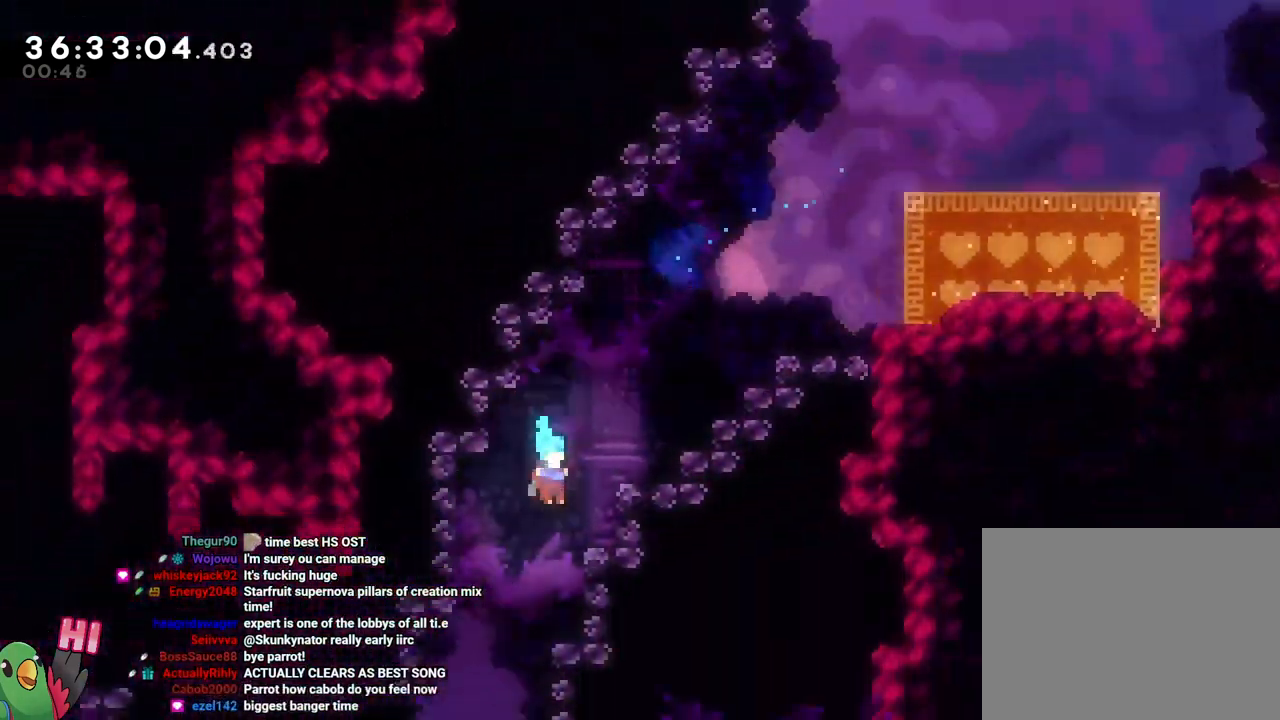
{"buttons": [], "left_stick": "center", "right_stick": "center"}
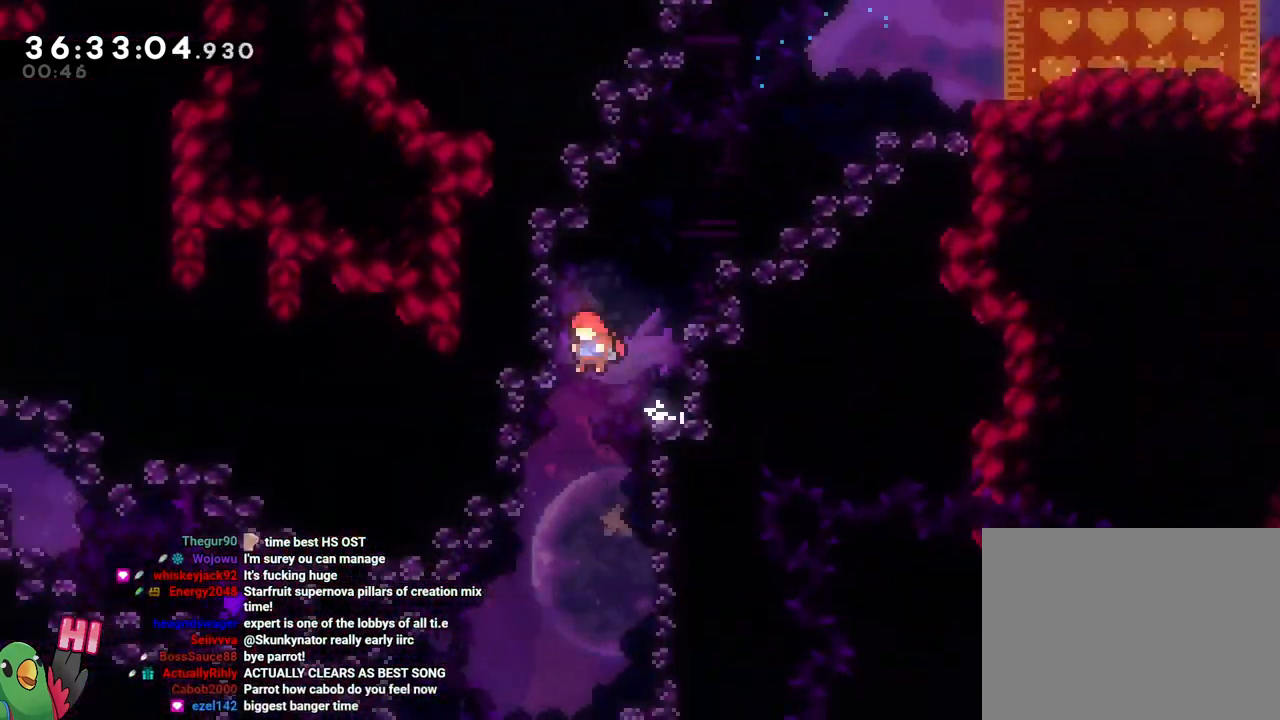
{"buttons": [], "left_stick": "center", "right_stick": "center", "events": []}
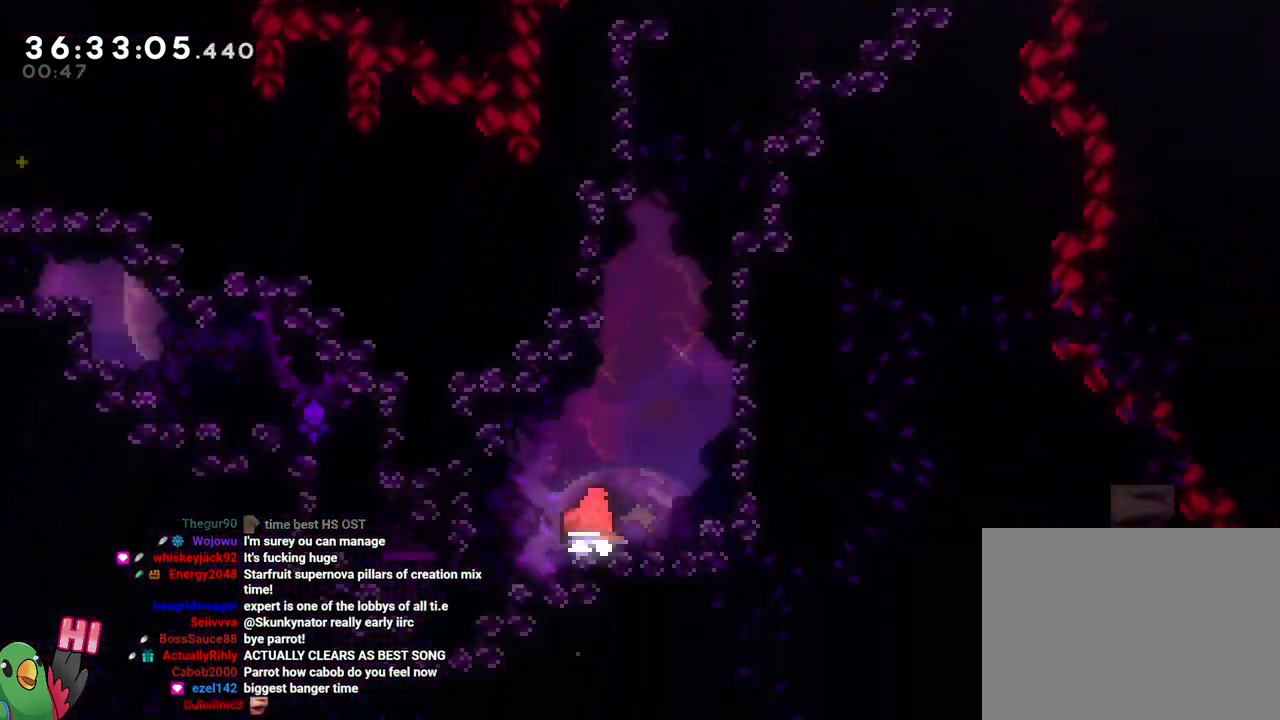
{"buttons": ["Y", "L2"], "left_stick": "left", "right_stick": "center", "events": [[183, "L2", "down"], [200, "left_stick", "left"], [384, "Y", "down"]]}
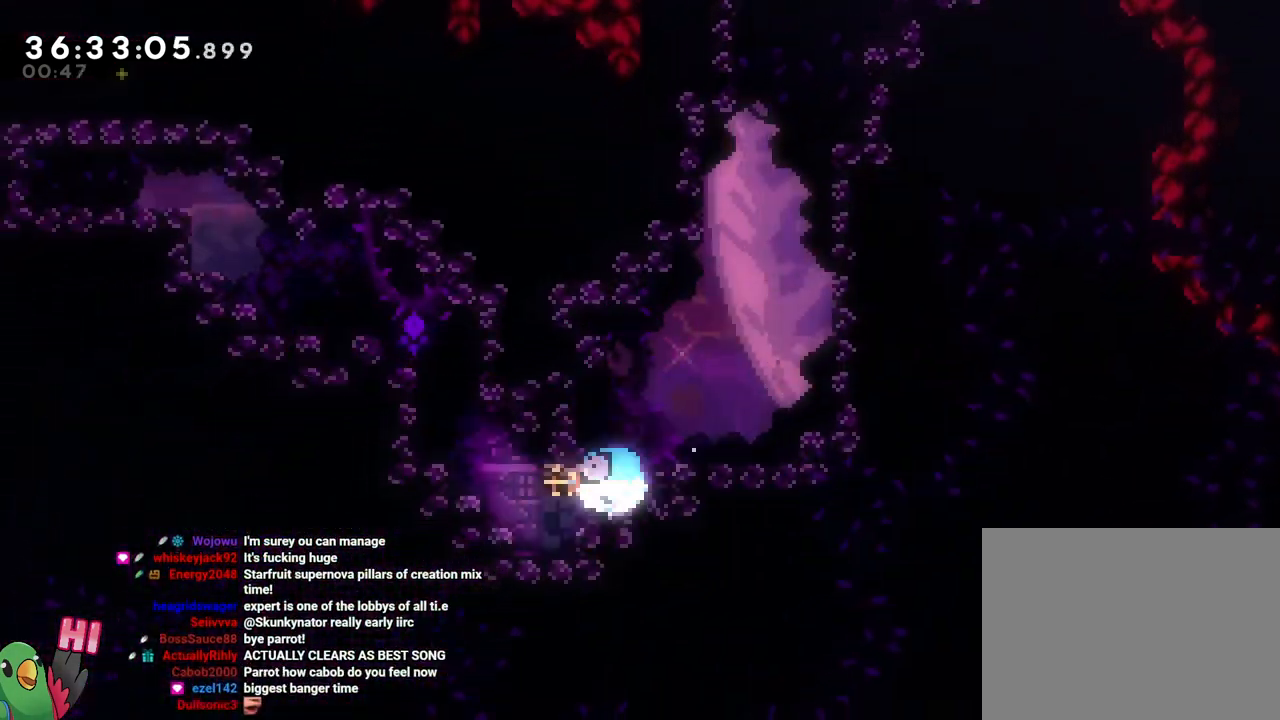
{"buttons": ["B", "L2"], "left_stick": "up-left", "right_stick": "center", "events": [[34, "Y", "up"], [200, "left_stick", "center"], [384, "B", "down"], [401, "left_stick", "up-left"]]}
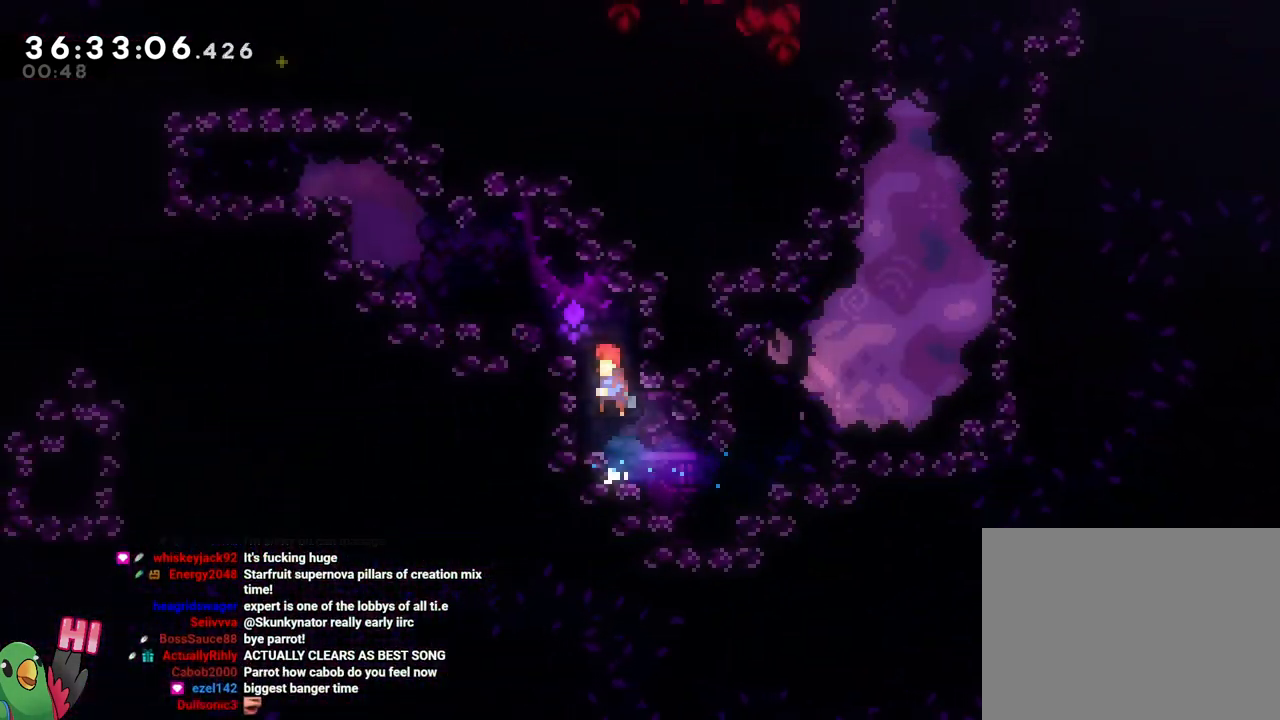
{"buttons": ["L2"], "left_stick": "left", "right_stick": "center", "events": [[50, "Y", "down"], [183, "B", "up"], [233, "Y", "up"], [233, "left_stick", "left"], [267, "R1", "down"], [434, "R1", "up"]]}
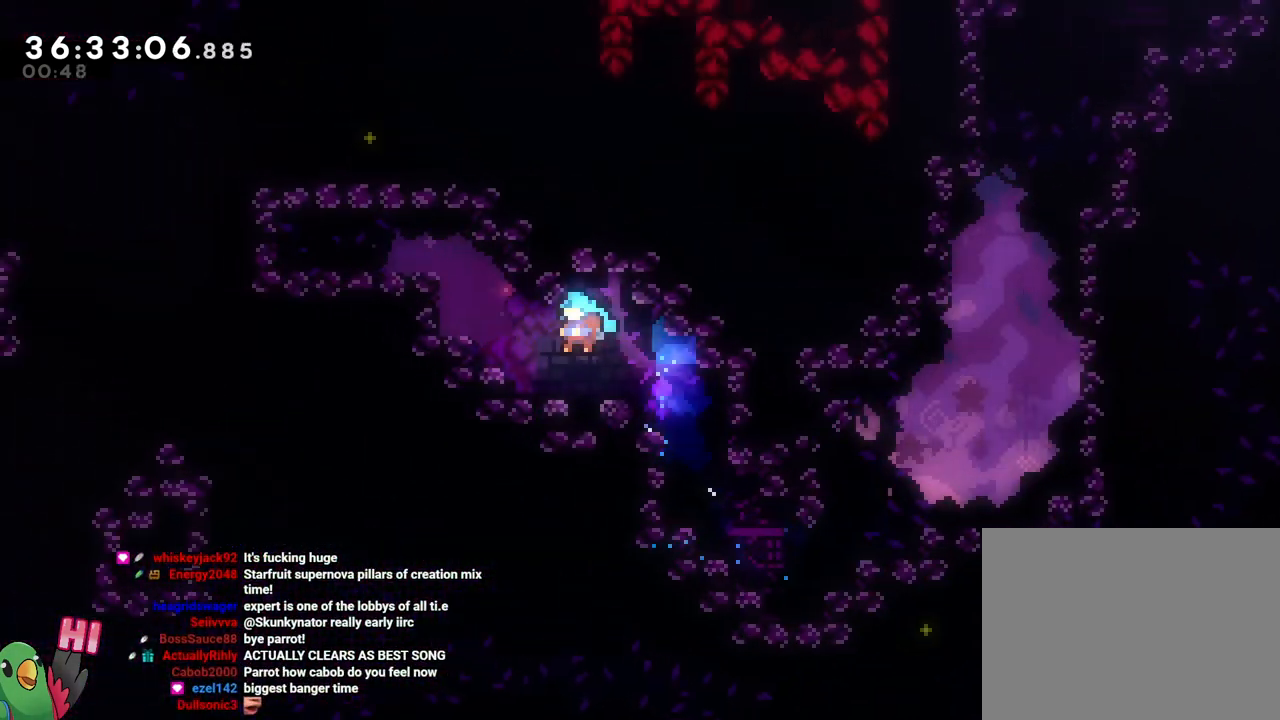
{"buttons": ["L2"], "left_stick": "left", "right_stick": "center", "events": [[67, "left_stick", "up-left"], [117, "B", "down"], [150, "R1", "down"], [217, "Y", "down"], [351, "R1", "up"], [351, "Y", "up"], [384, "B", "up"], [451, "left_stick", "left"]]}
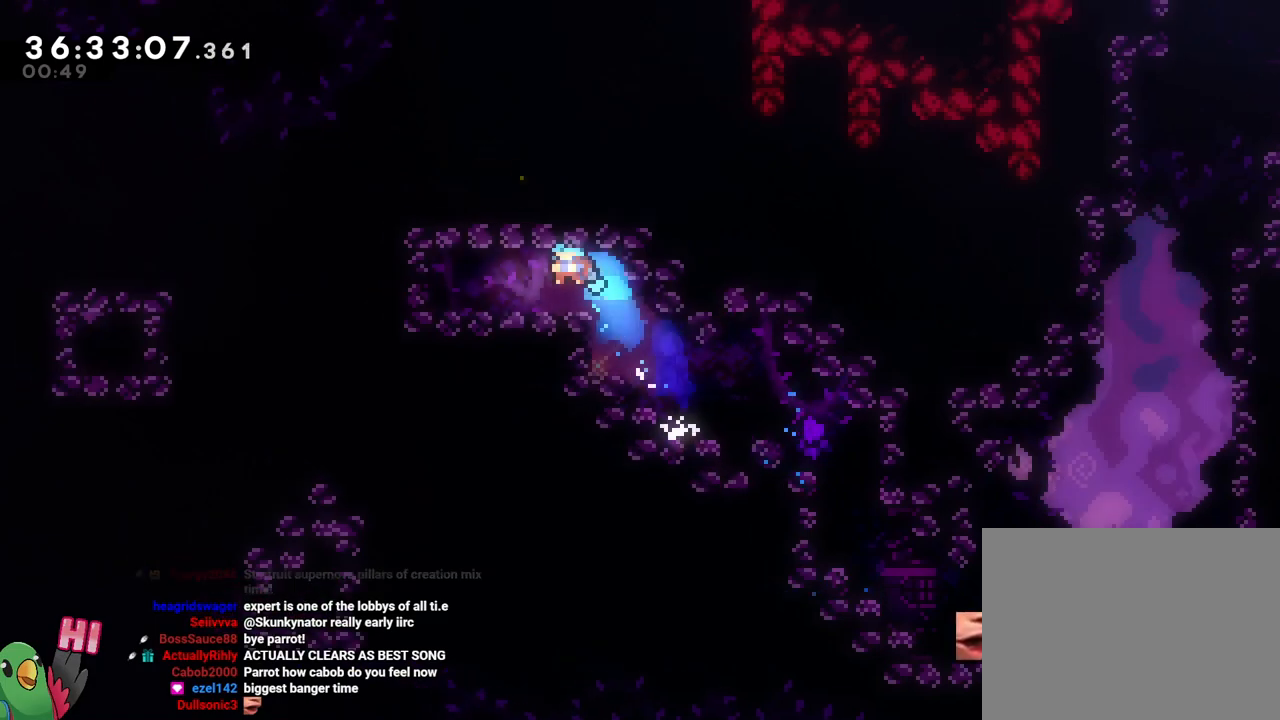
{"buttons": ["L2"], "left_stick": "left", "right_stick": "center", "events": [[67, "L2", "up"], [133, "L2", "down"], [267, "Y", "down"], [434, "Y", "up"]]}
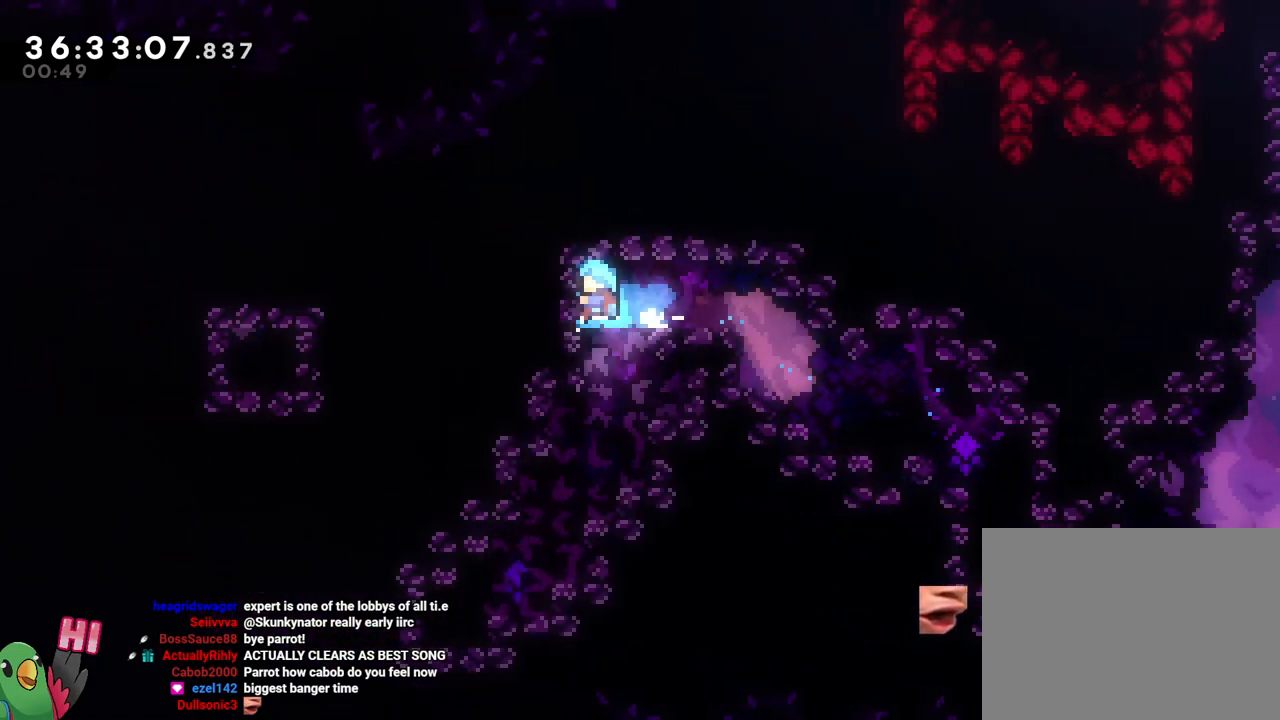
{"buttons": ["L2"], "left_stick": "left", "right_stick": "center", "events": [[50, "left_stick", "center"], [367, "left_stick", "left"]]}
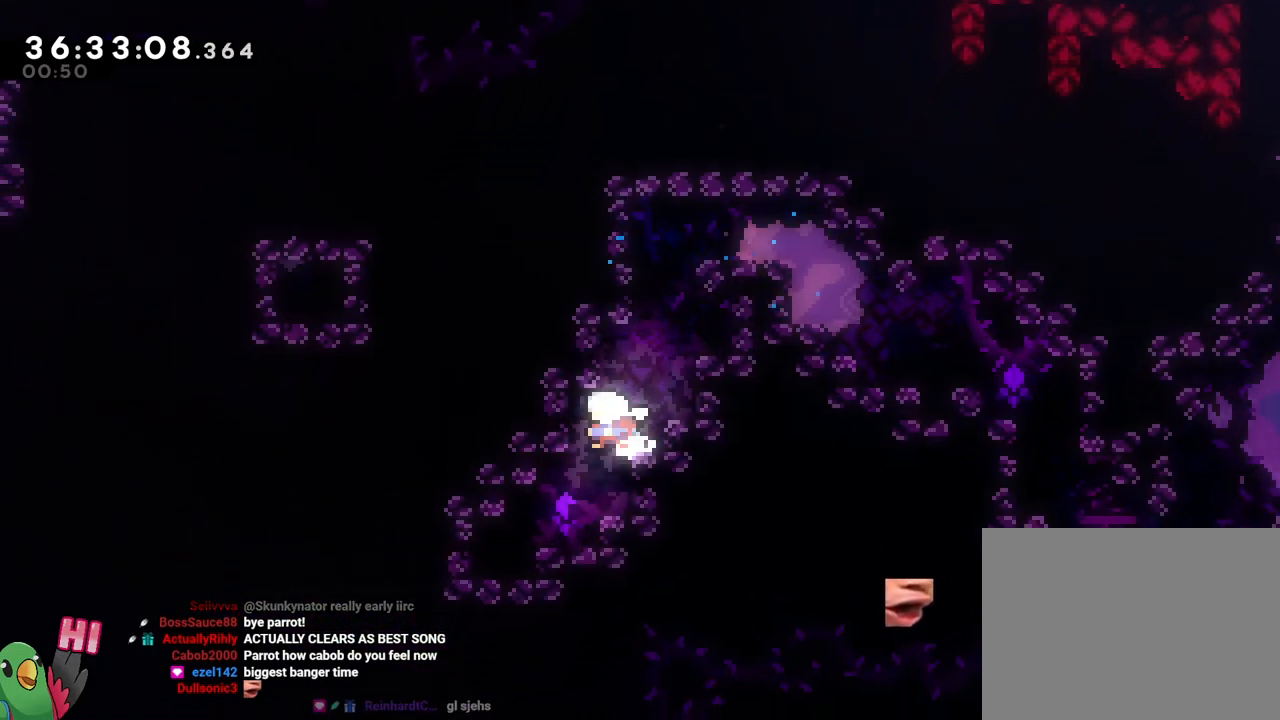
{"buttons": ["L2"], "left_stick": "left", "right_stick": "center", "events": [[167, "left_stick", "center"], [250, "left_stick", "left"]]}
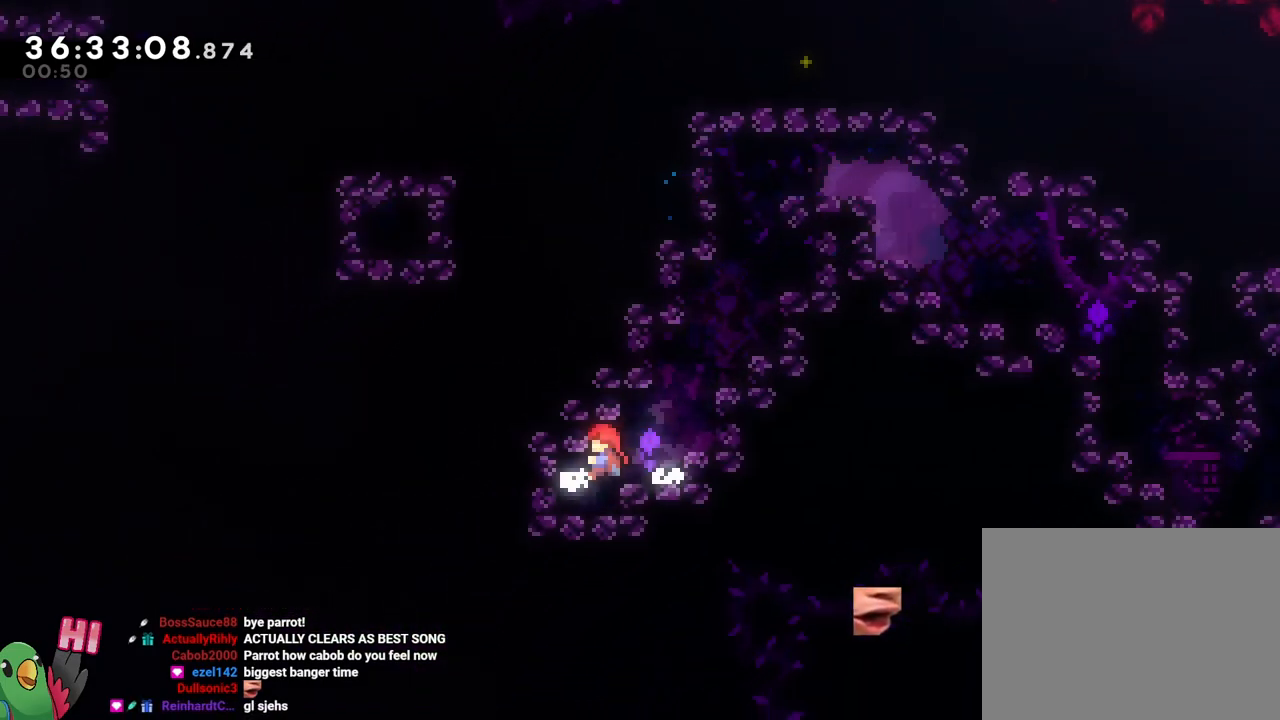
{"buttons": ["L2"], "left_stick": "left", "right_stick": "center", "events": [[84, "left_stick", "center"], [200, "left_stick", "left"]]}
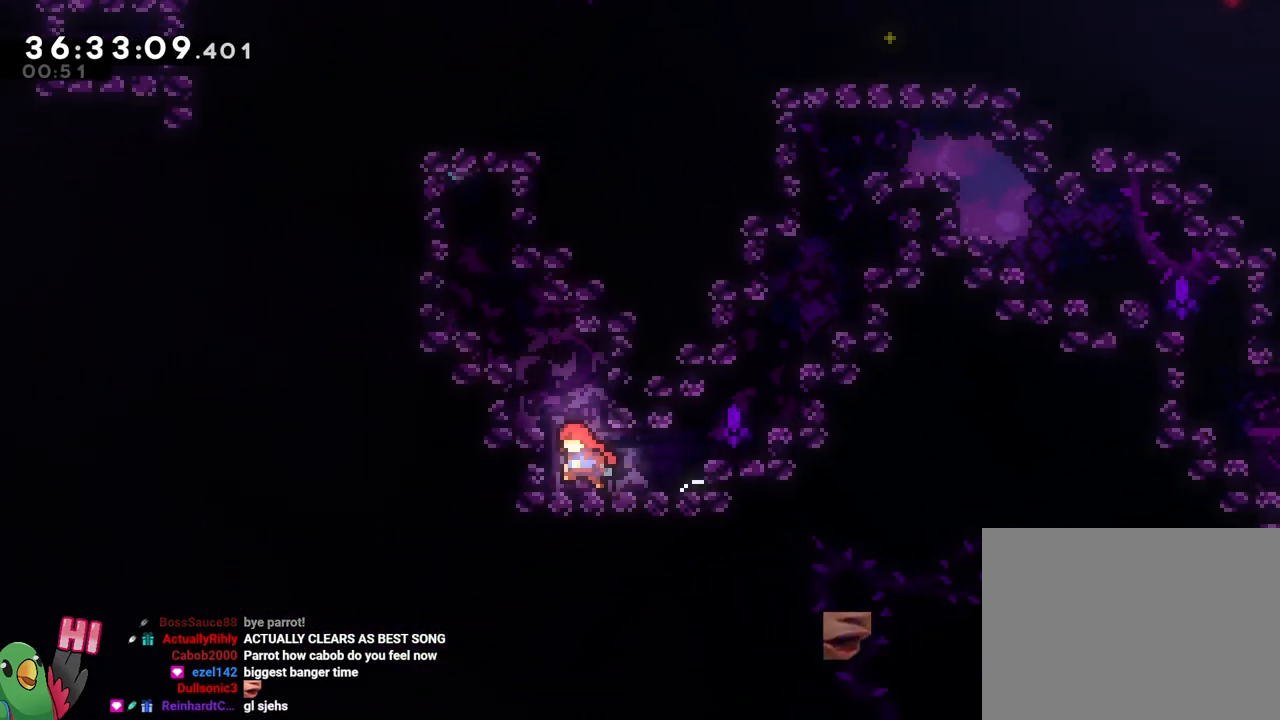
{"buttons": ["B", "Y", "L2"], "left_stick": "up-left", "right_stick": "center", "events": [[233, "B", "down"], [267, "left_stick", "up-left"], [467, "Y", "down"]]}